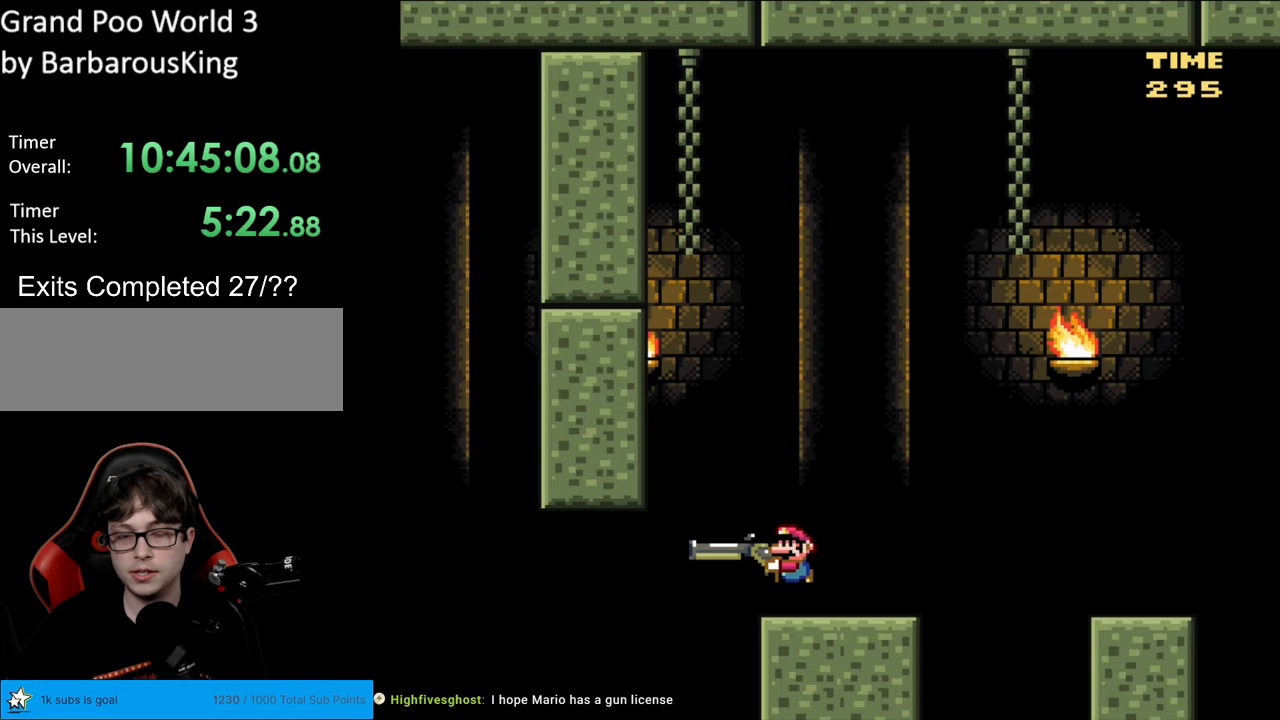
Gameplay with a controller (Nintendo layout); each line is a JSON object with the inputs held at the frame after it. "events" lists button and stick changes between this image and that frame as [ms after this image, input, new state], when the widget could be followed in between. Not read: L3 R3.
{"buttons": ["B"], "events": [[350, "Y", "up"]]}
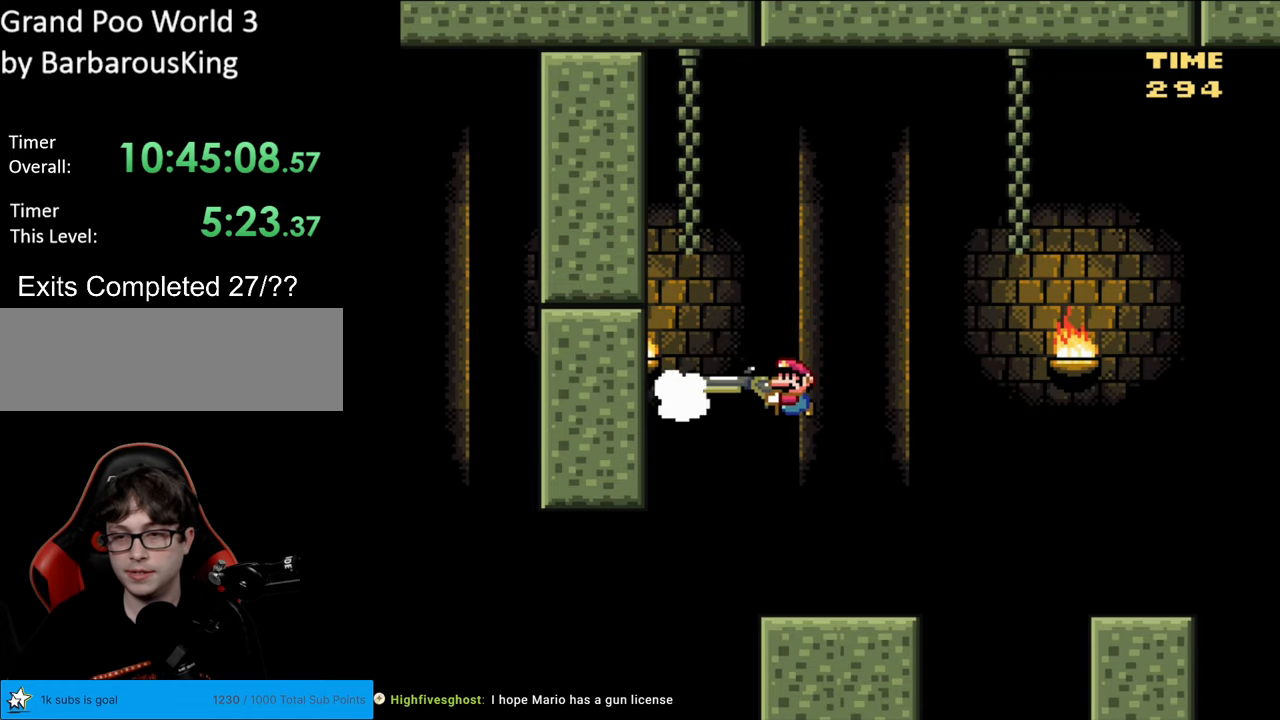
{"buttons": ["B", "Y", "DPAD_DOWN"], "events": [[33, "Y", "down"], [367, "B", "up"], [367, "DPAD_DOWN", "down"], [483, "B", "down"]]}
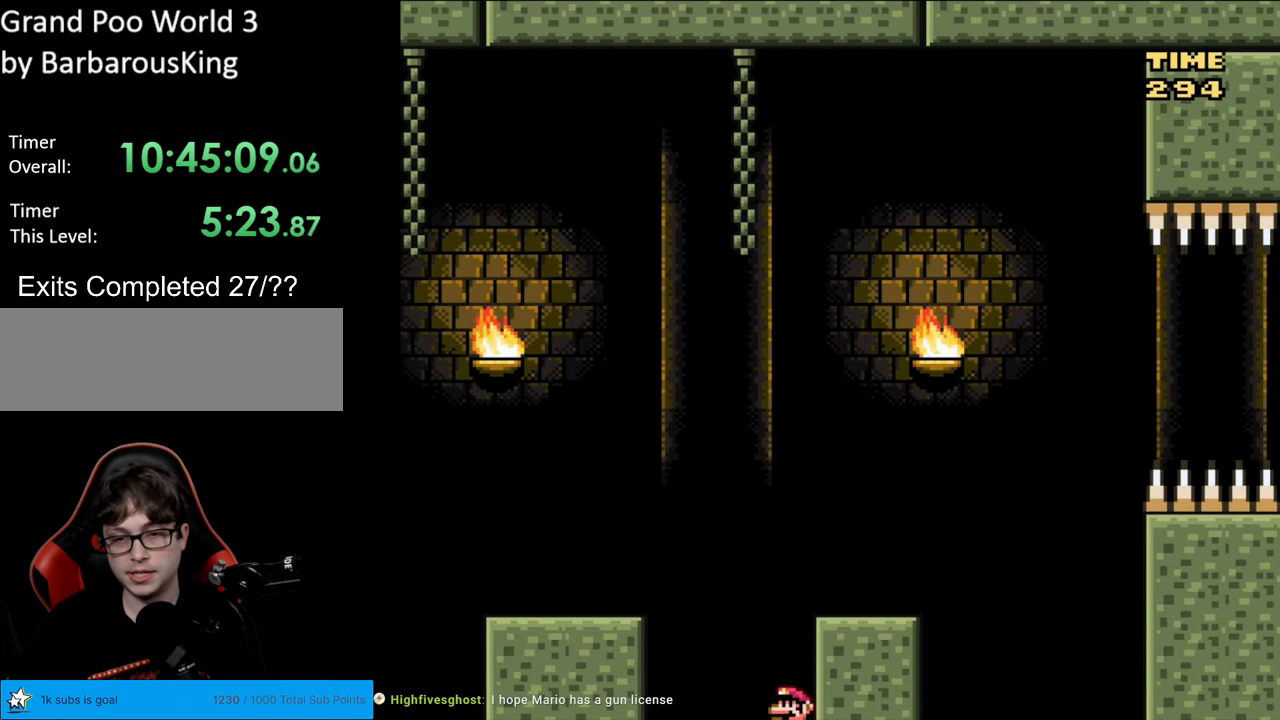
{"buttons": [], "events": [[233, "DPAD_DOWN", "up"], [250, "B", "up"], [450, "Y", "up"]]}
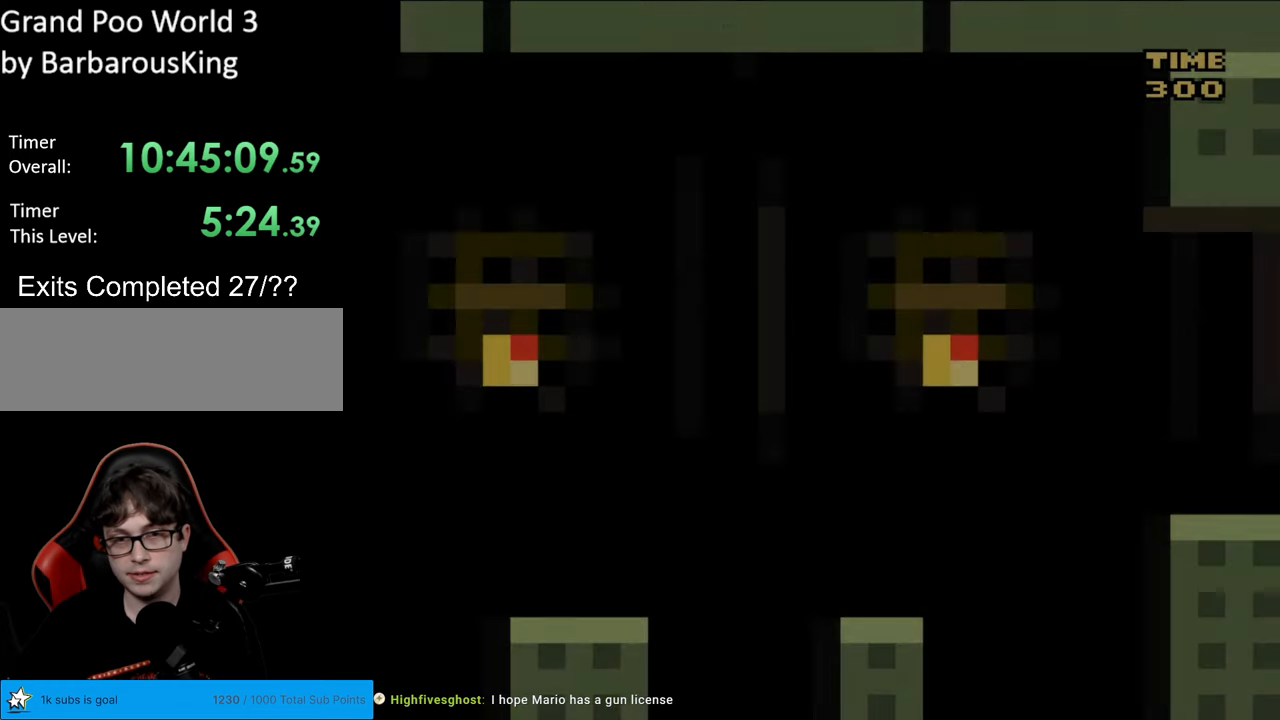
{"buttons": [], "events": []}
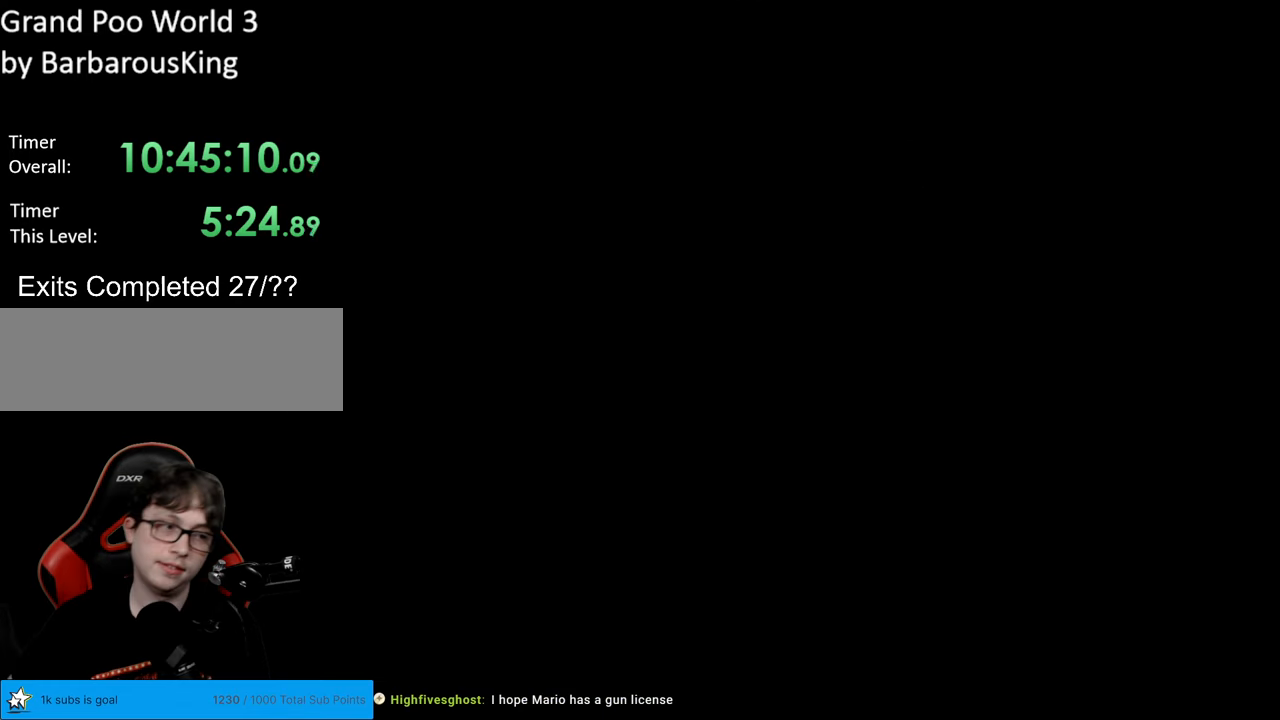
{"buttons": [], "events": []}
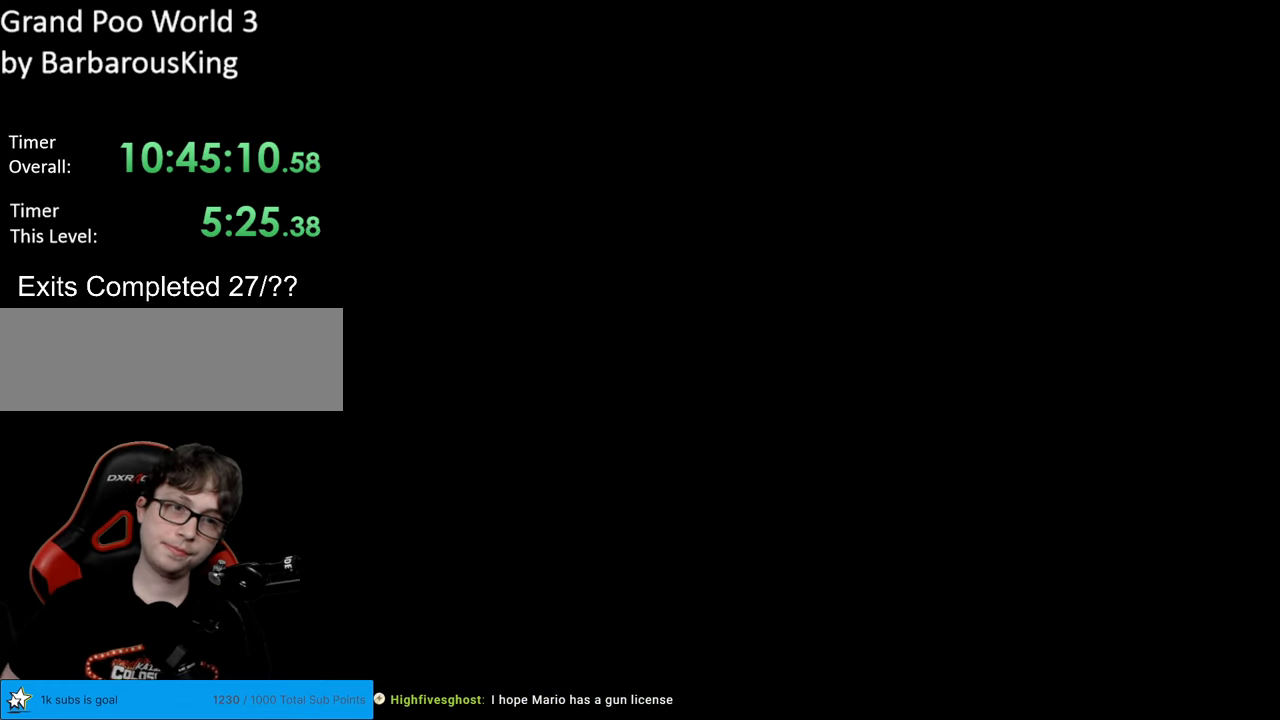
{"buttons": ["Y", "DPAD_RIGHT"], "events": [[100, "Y", "down"], [250, "DPAD_RIGHT", "down"]]}
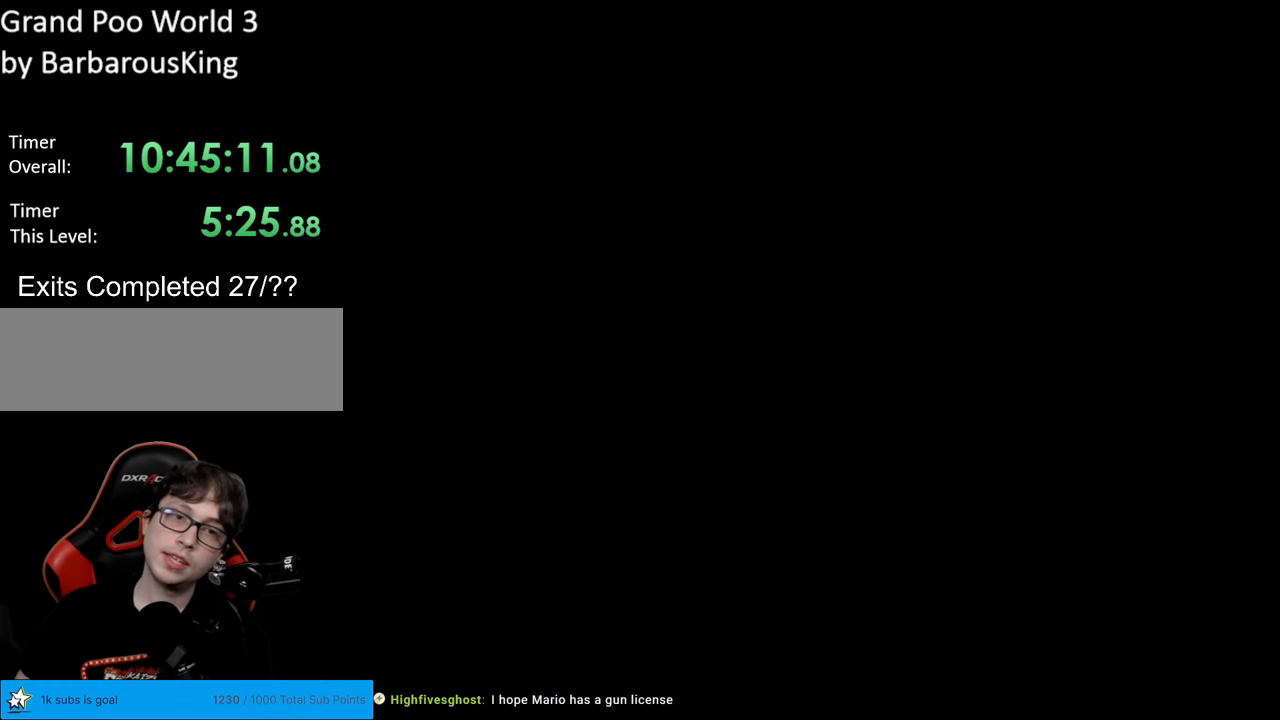
{"buttons": ["Y", "DPAD_RIGHT"], "events": []}
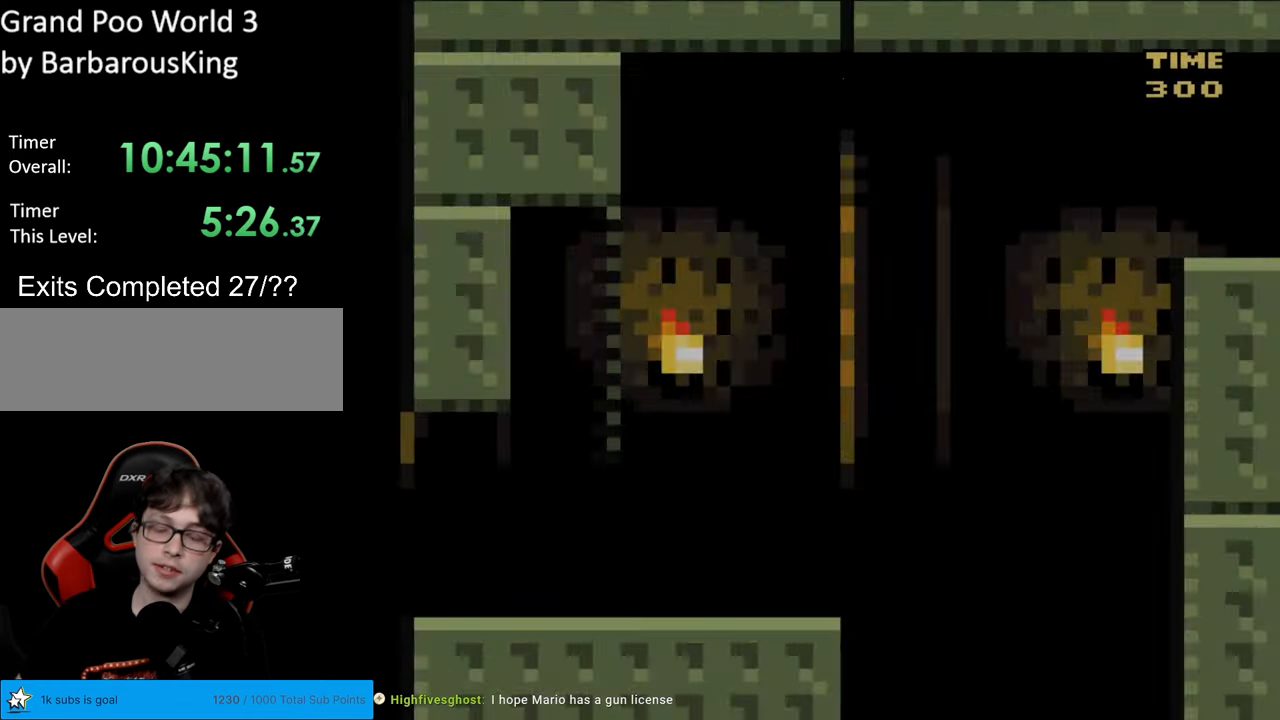
{"buttons": ["Y", "DPAD_RIGHT"], "events": []}
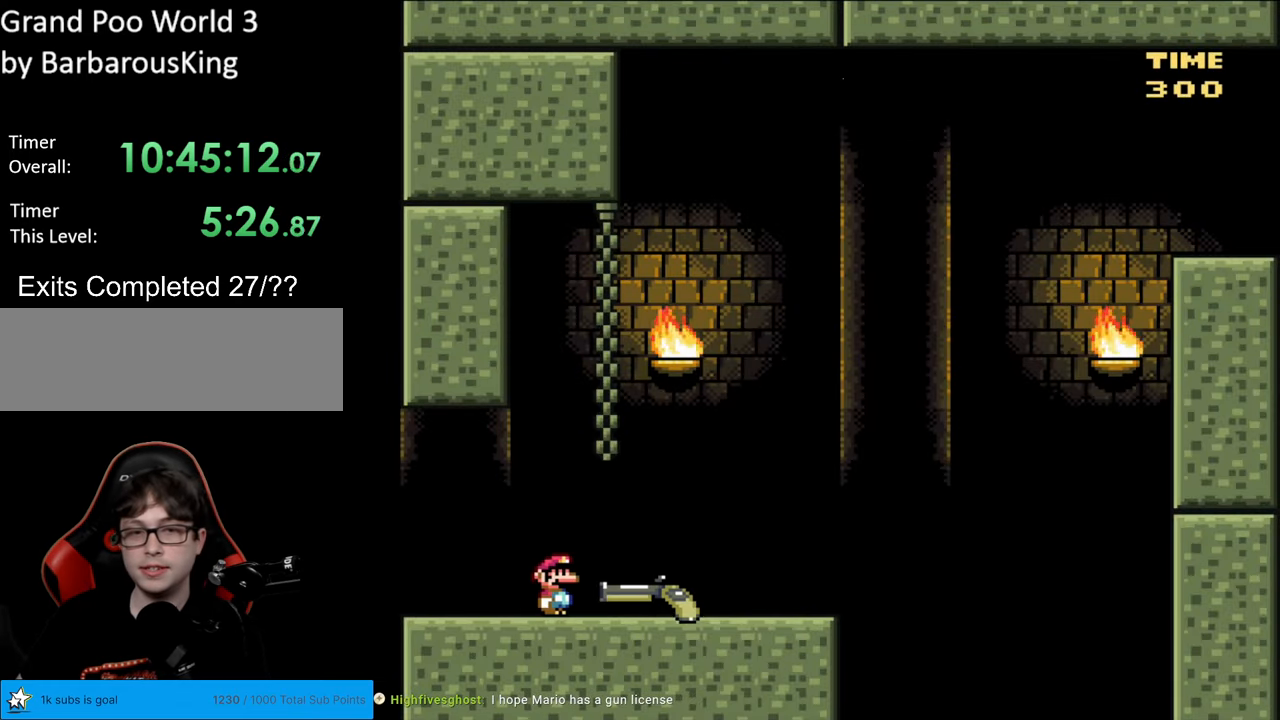
{"buttons": ["B", "Y", "DPAD_DOWN", "DPAD_RIGHT"], "events": [[367, "DPAD_DOWN", "down"], [400, "DPAD_RIGHT", "up"], [417, "B", "down"], [467, "DPAD_RIGHT", "down"]]}
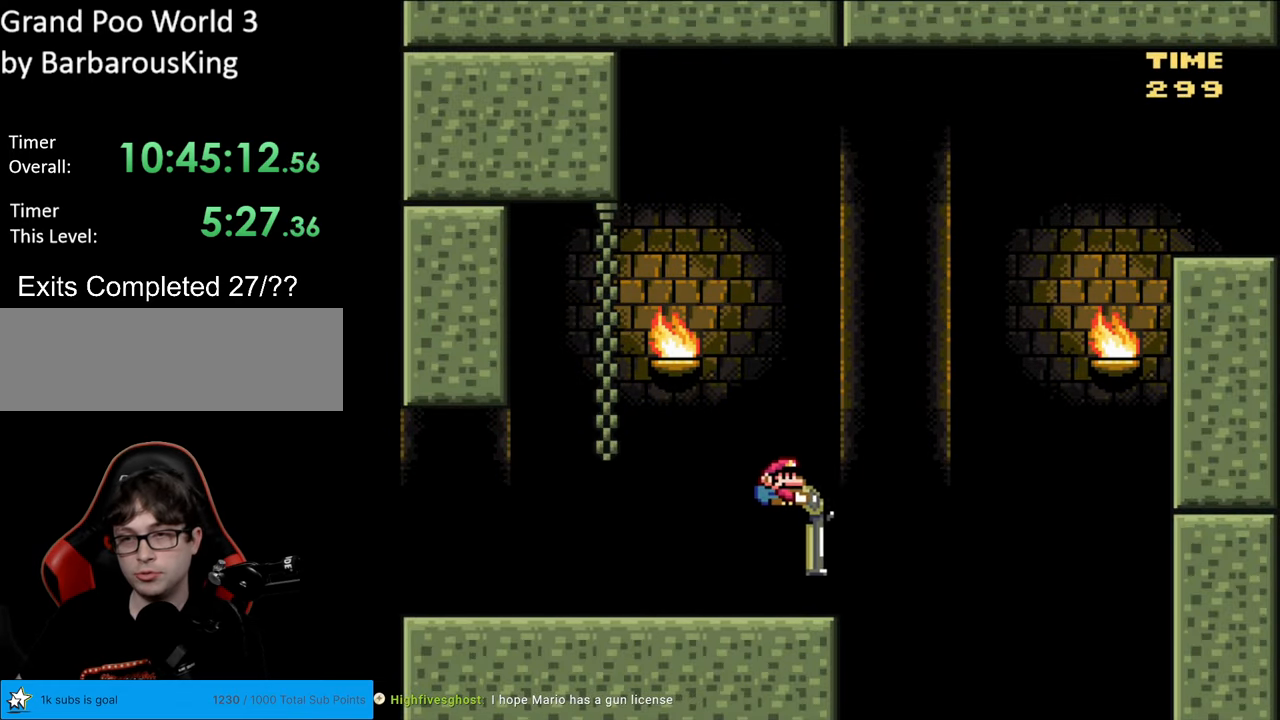
{"buttons": ["B", "Y", "DPAD_DOWN", "DPAD_RIGHT"], "events": [[300, "Y", "up"], [400, "Y", "down"]]}
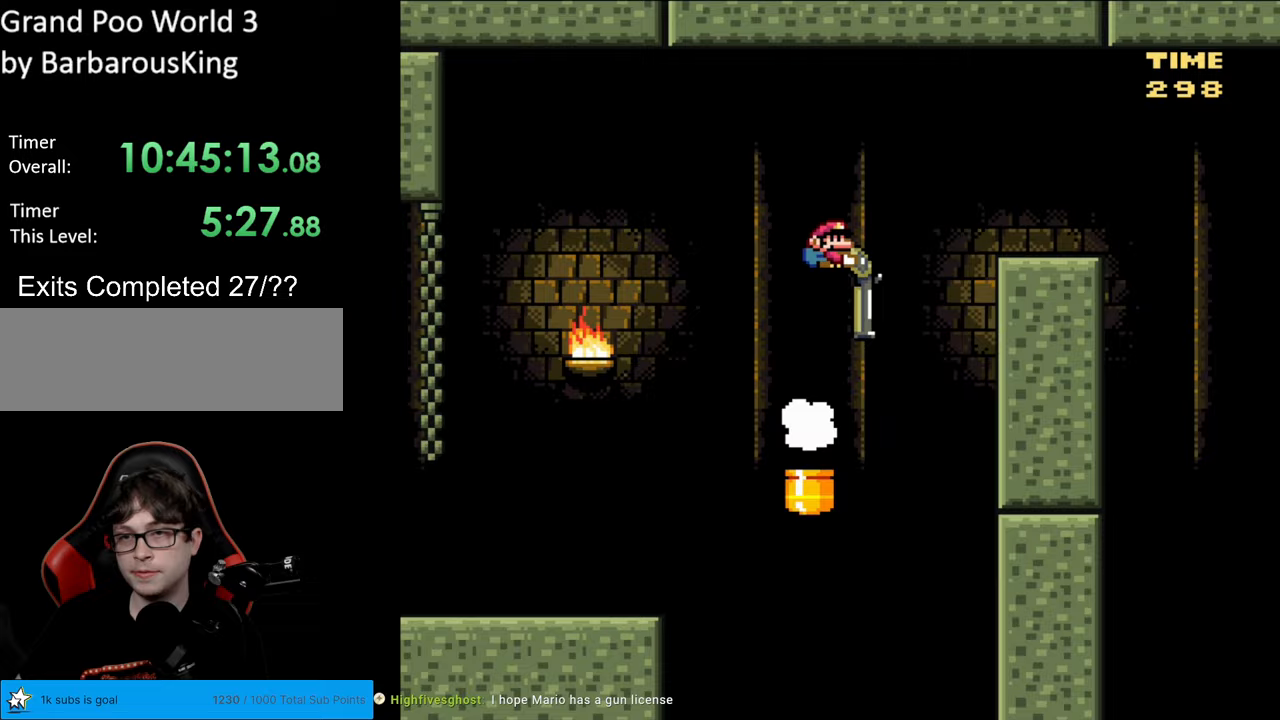
{"buttons": ["B", "Y", "DPAD_DOWN", "DPAD_RIGHT"], "events": [[250, "B", "up"], [467, "B", "down"]]}
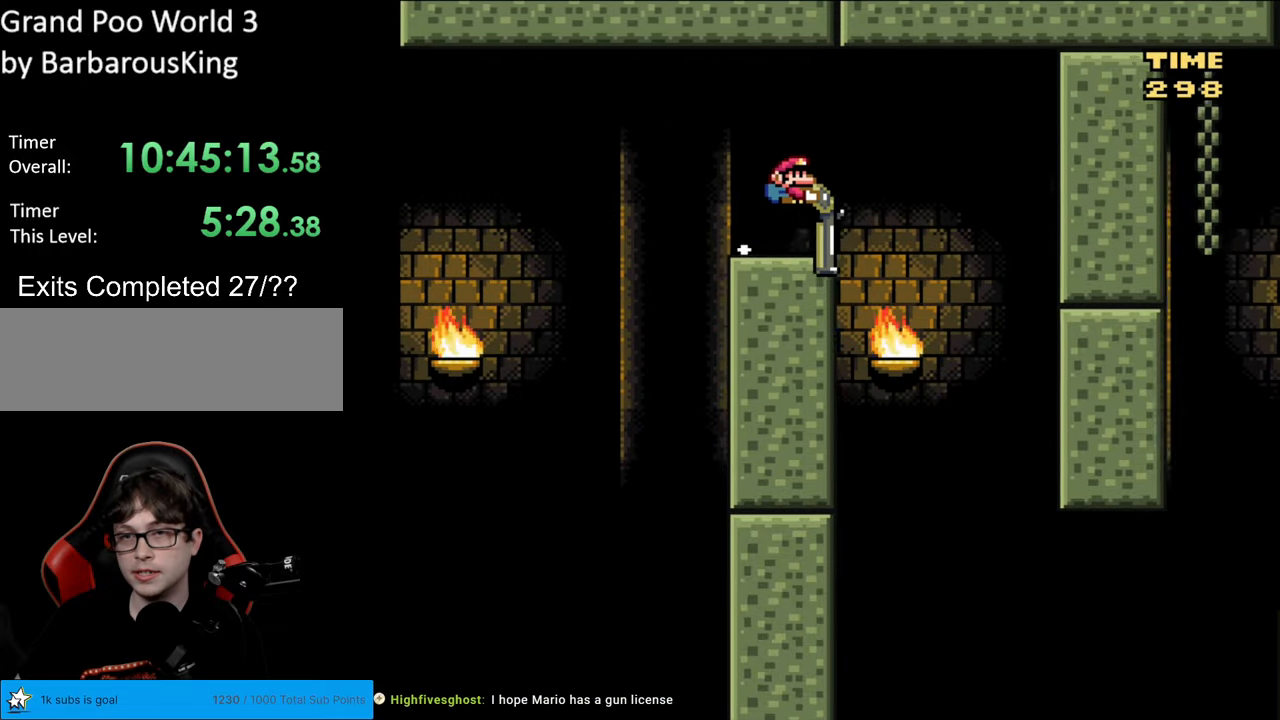
{"buttons": ["B", "Y", "DPAD_DOWN", "DPAD_RIGHT"], "events": [[33, "B", "up"], [200, "DPAD_RIGHT", "up"], [250, "DPAD_LEFT", "down"], [333, "B", "down"], [383, "DPAD_LEFT", "up"], [483, "DPAD_RIGHT", "down"]]}
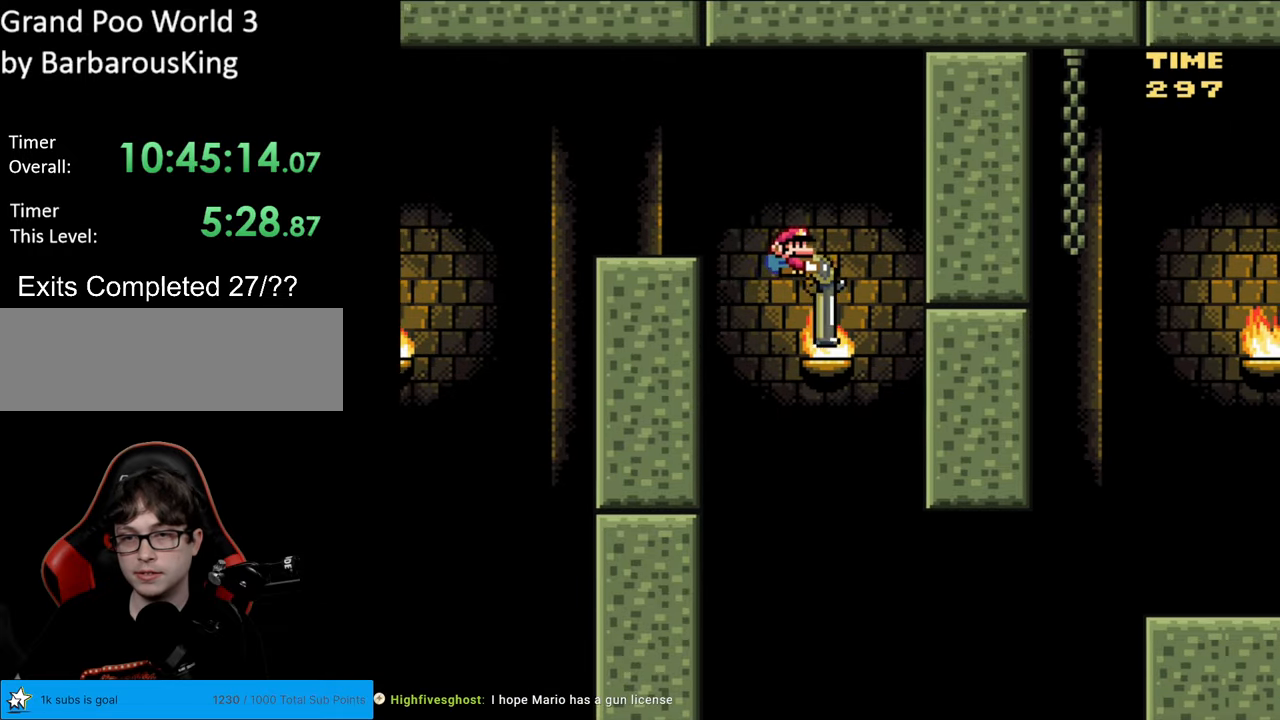
{"buttons": ["B", "DPAD_DOWN", "DPAD_RIGHT"], "events": [[400, "Y", "up"]]}
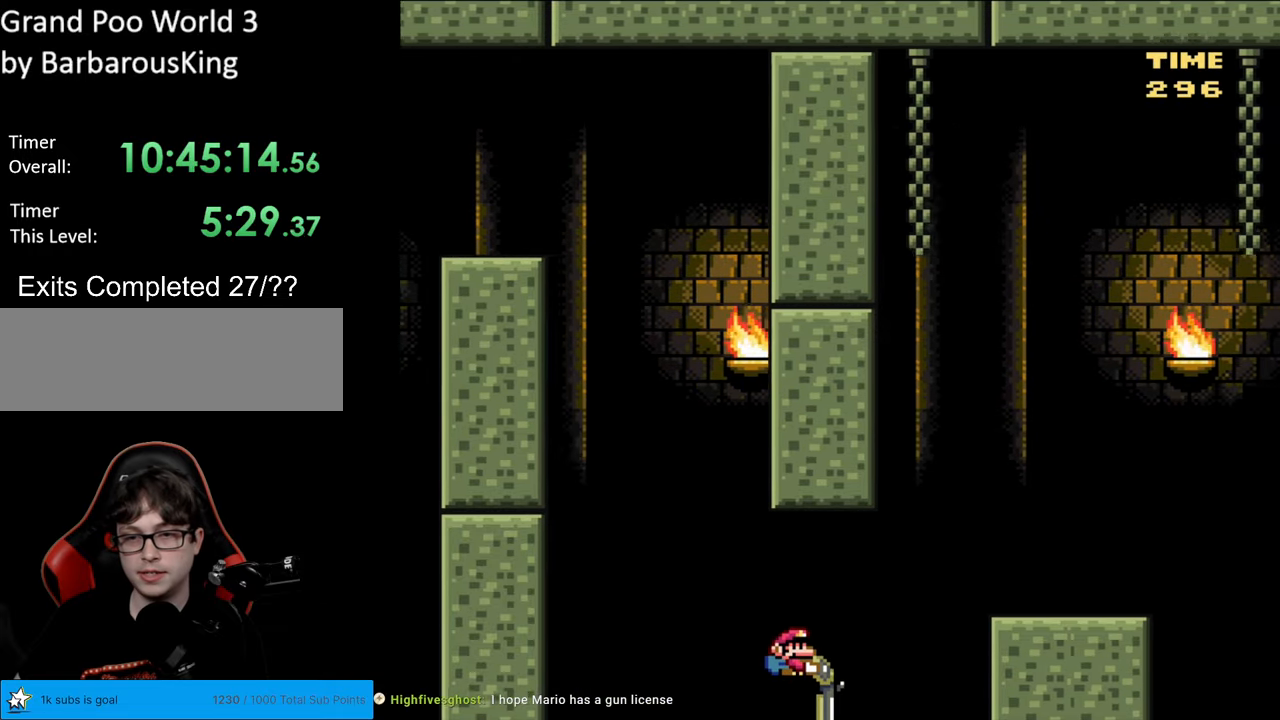
{"buttons": ["Y", "DPAD_RIGHT"], "events": [[67, "Y", "down"], [367, "DPAD_DOWN", "up"], [500, "B", "up"]]}
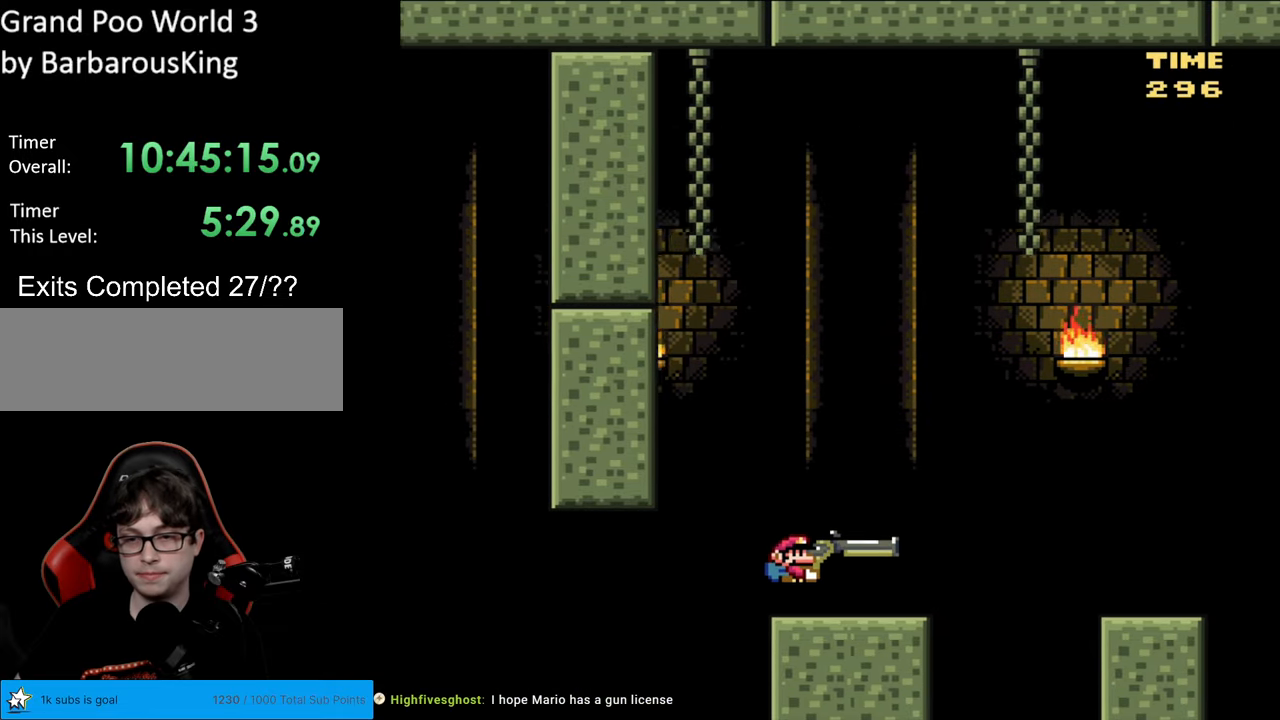
{"buttons": ["B", "Y"], "events": [[17, "DPAD_RIGHT", "up"], [50, "DPAD_LEFT", "down"], [167, "DPAD_LEFT", "up"], [383, "B", "down"]]}
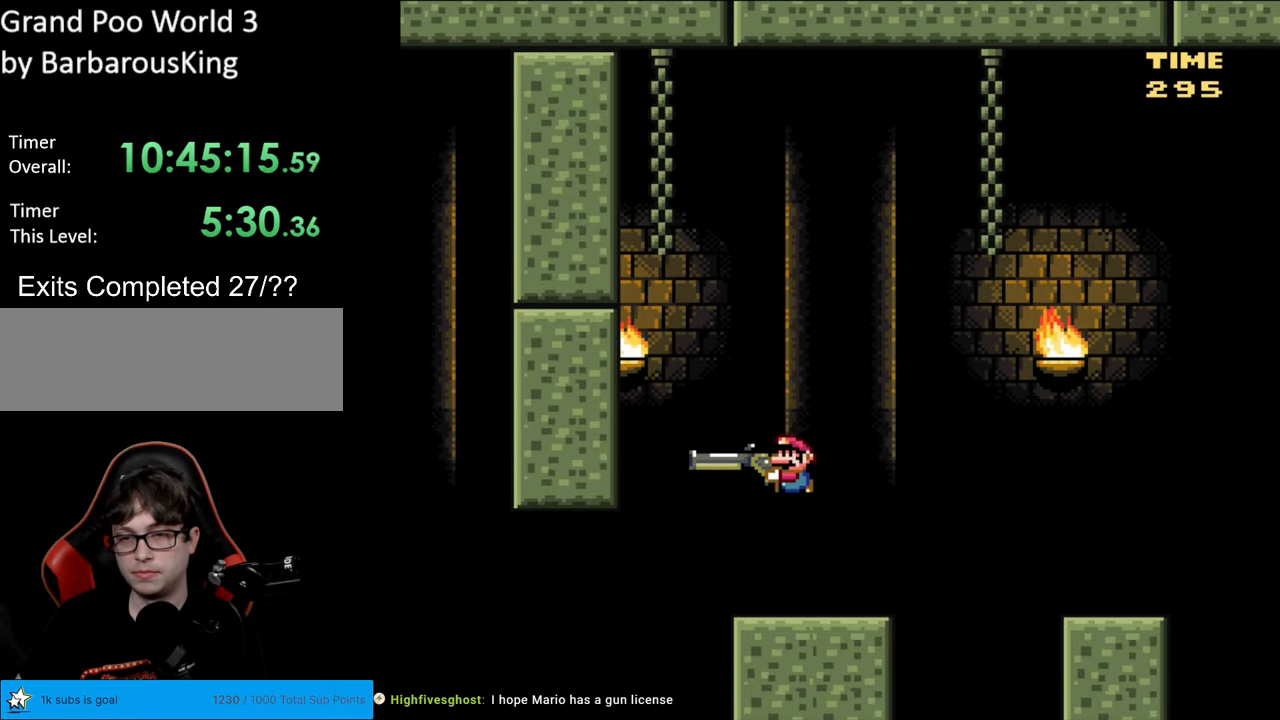
{"buttons": ["B", "Y"], "events": [[267, "Y", "up"], [417, "Y", "down"]]}
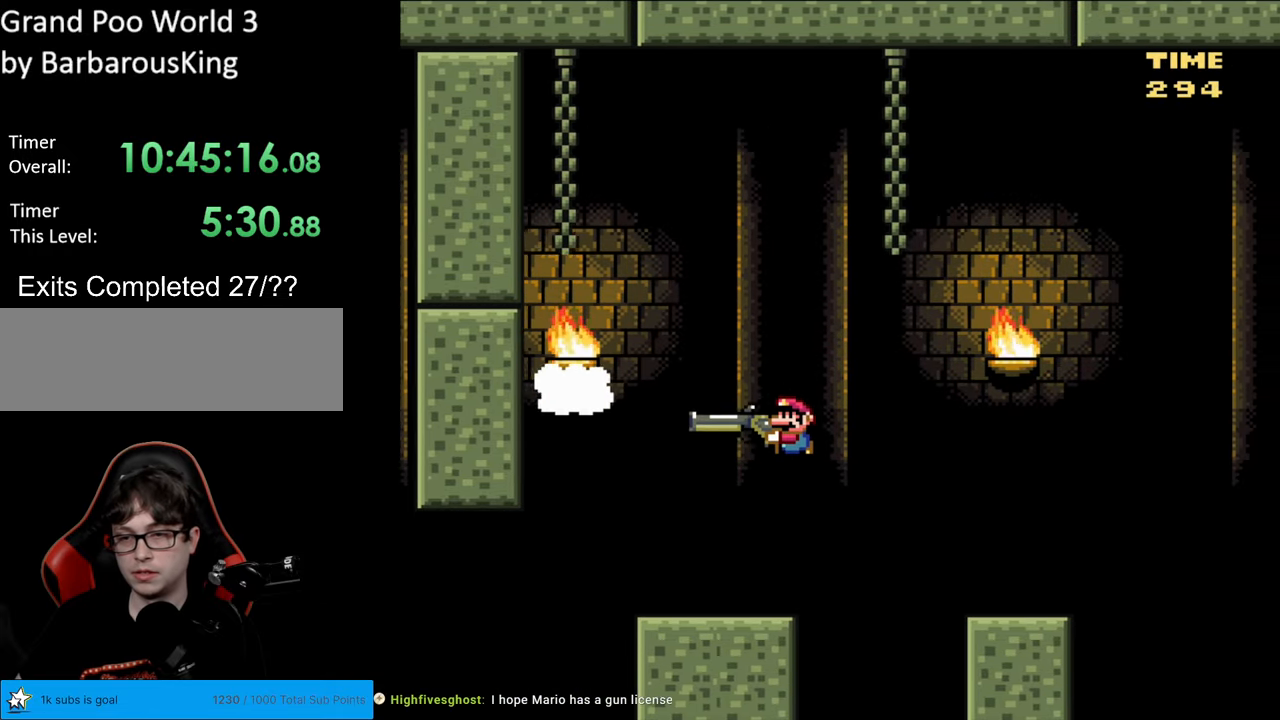
{"buttons": ["B", "Y", "DPAD_DOWN"], "events": [[100, "B", "up"], [150, "DPAD_DOWN", "down"], [350, "B", "down"]]}
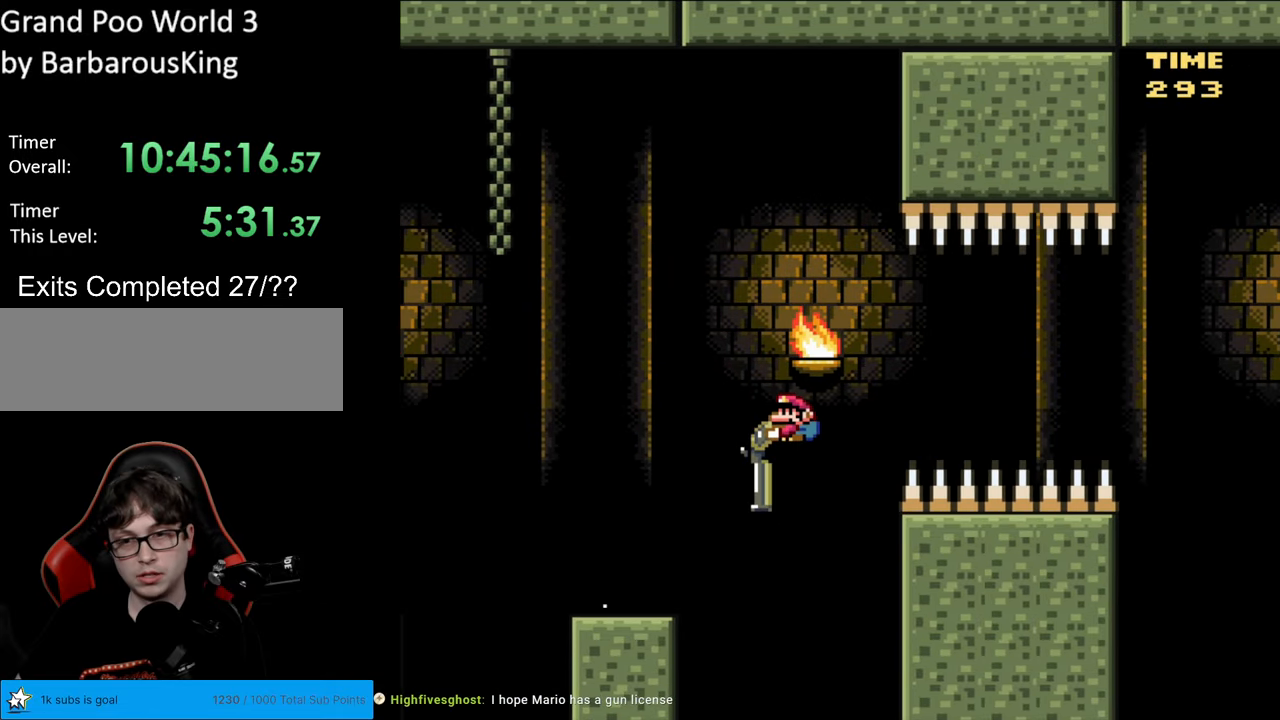
{"buttons": ["B", "Y", "DPAD_DOWN"], "events": []}
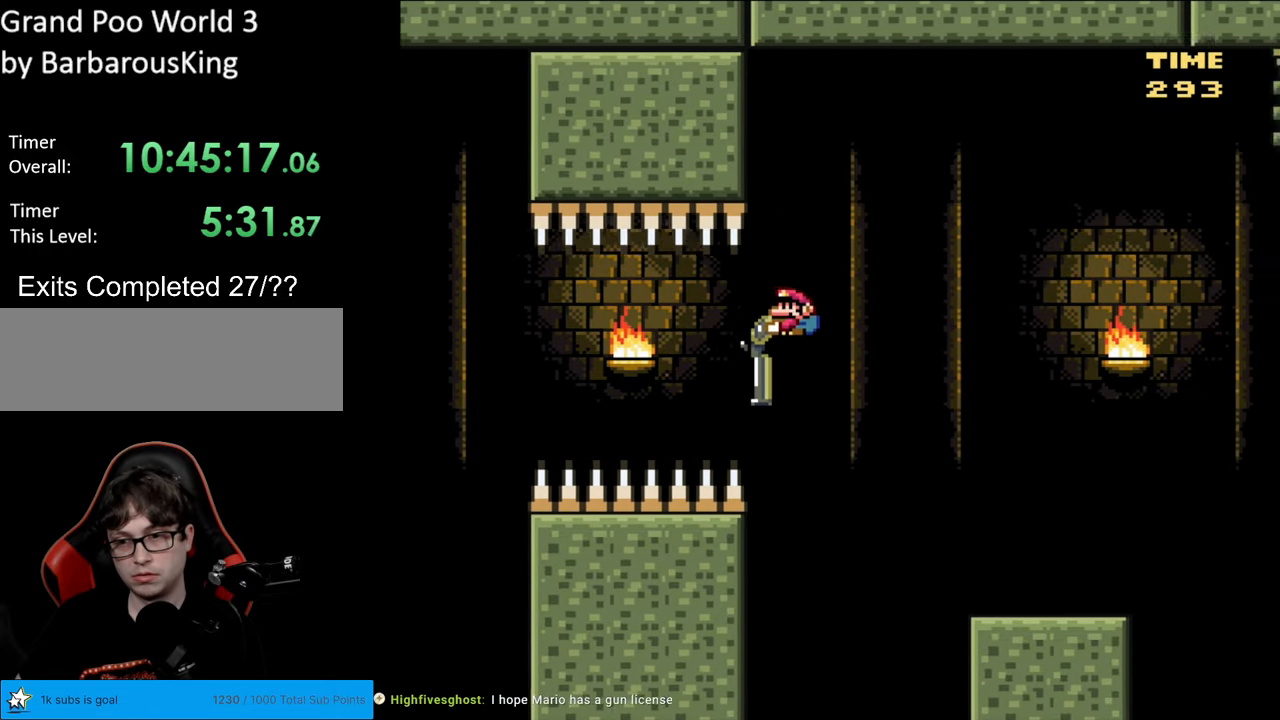
{"buttons": ["B", "Y", "DPAD_DOWN"], "events": [[50, "B", "up"], [433, "B", "down"]]}
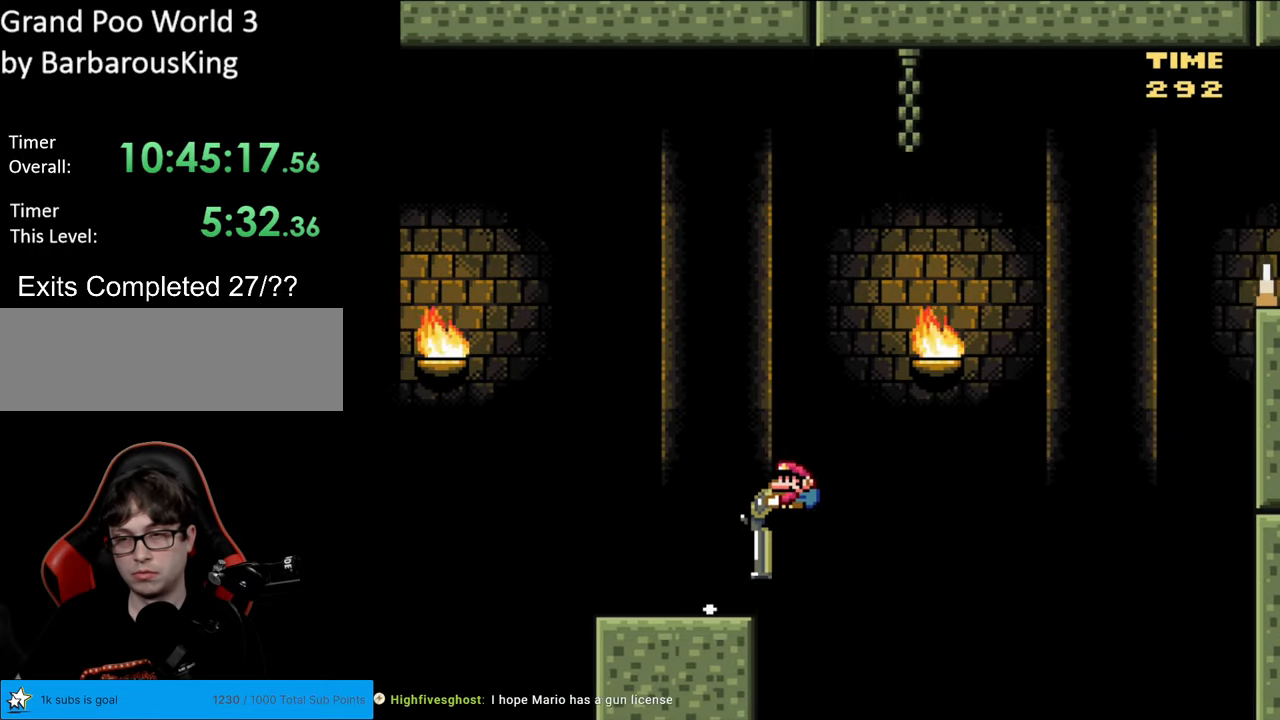
{"buttons": ["B", "DPAD_DOWN"], "events": [[433, "Y", "up"]]}
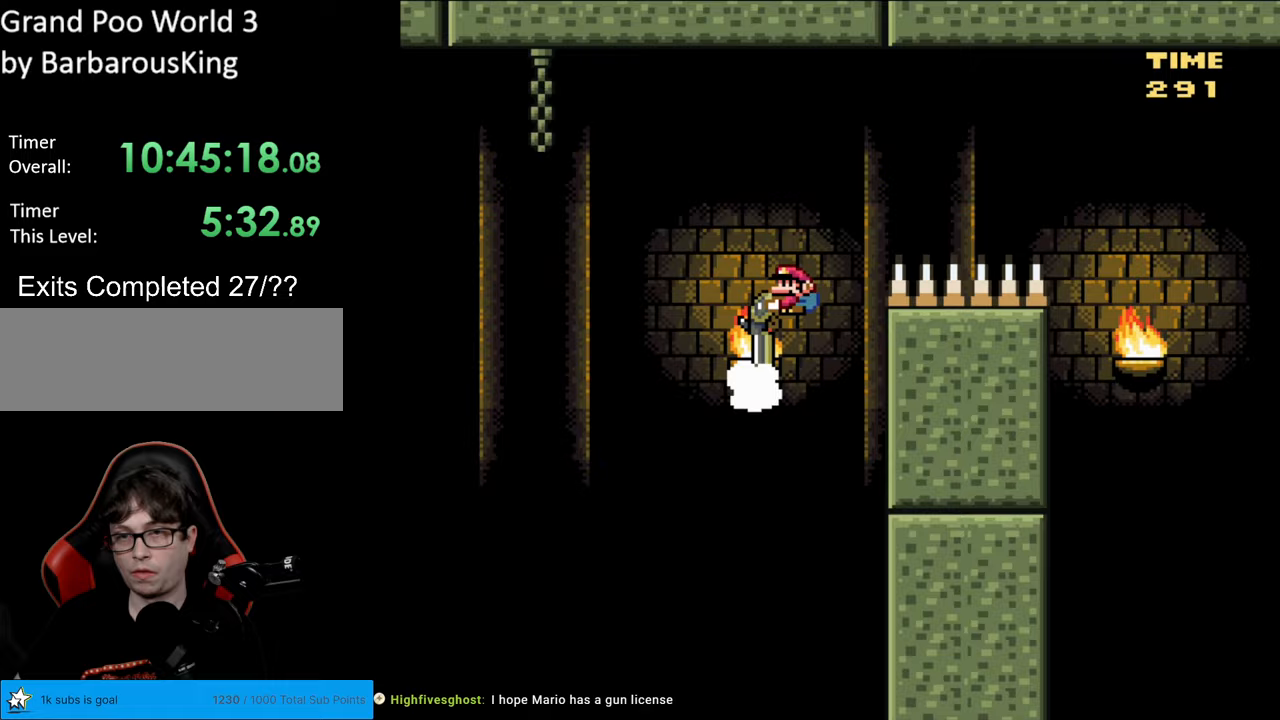
{"buttons": ["B", "Y", "DPAD_DOWN"], "events": [[17, "Y", "down"]]}
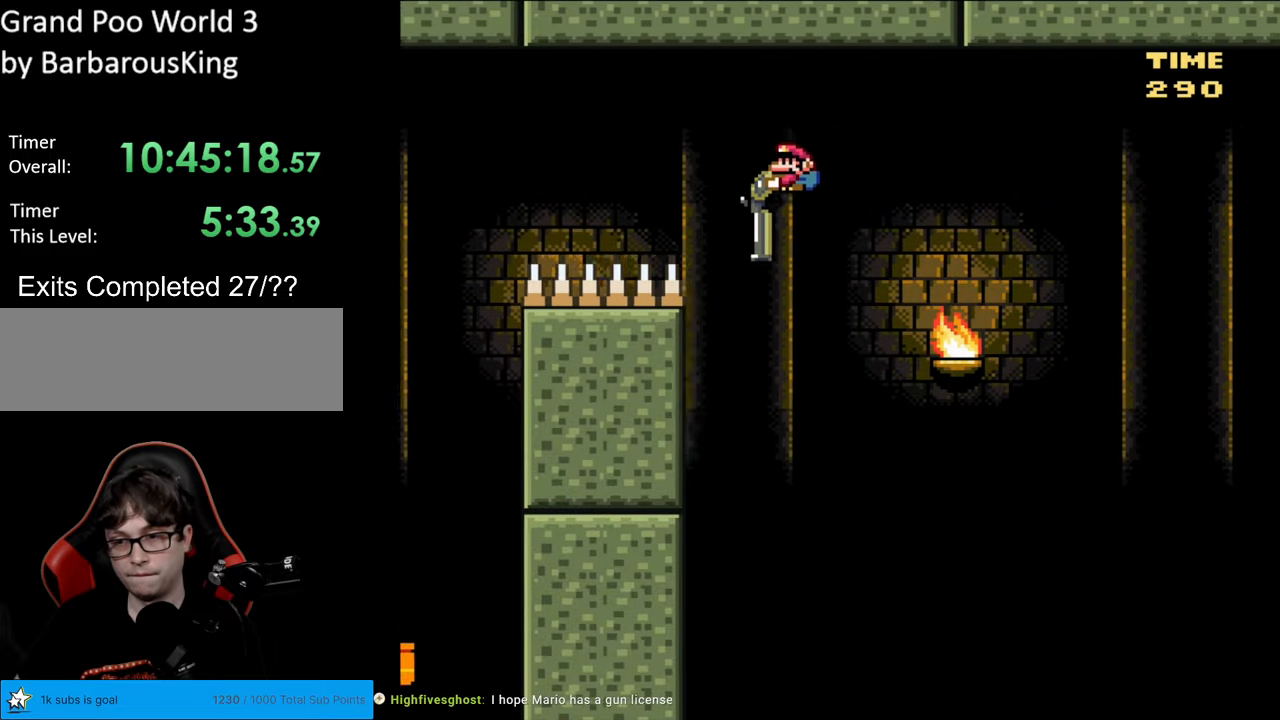
{"buttons": ["B", "Y", "DPAD_DOWN"], "events": []}
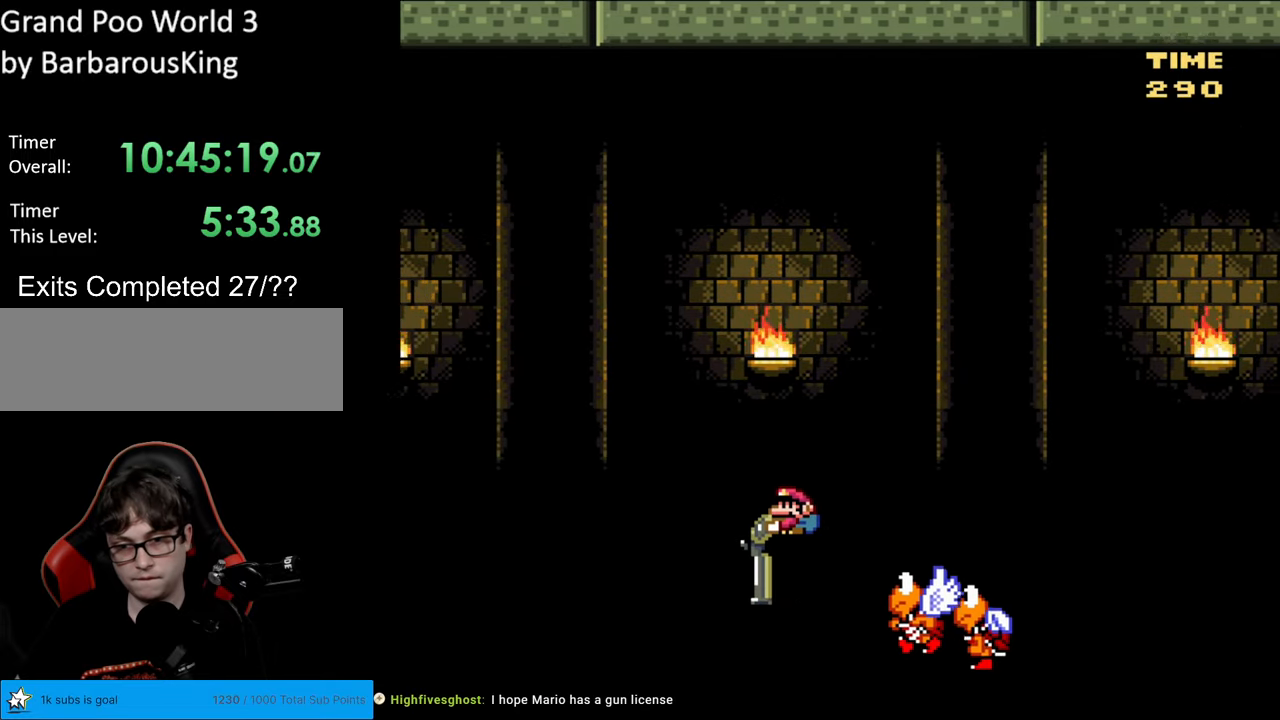
{"buttons": ["B", "Y", "DPAD_DOWN"], "events": []}
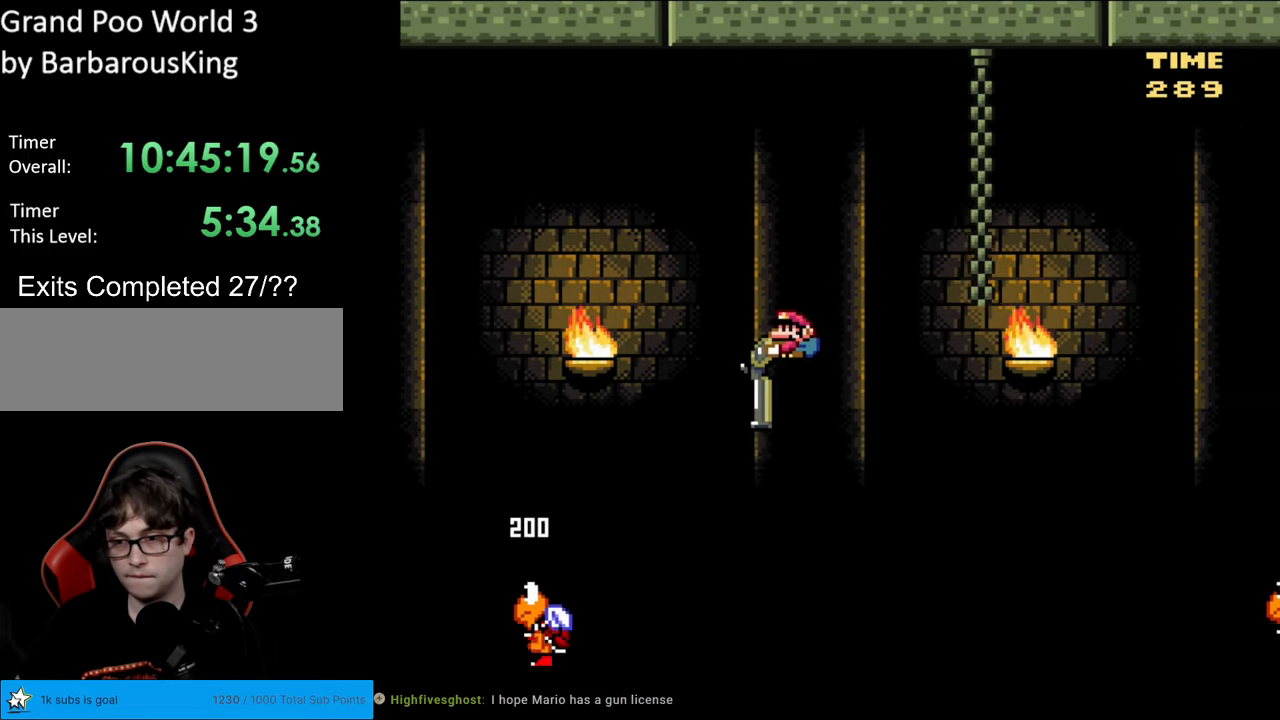
{"buttons": ["B", "Y", "DPAD_DOWN"], "events": []}
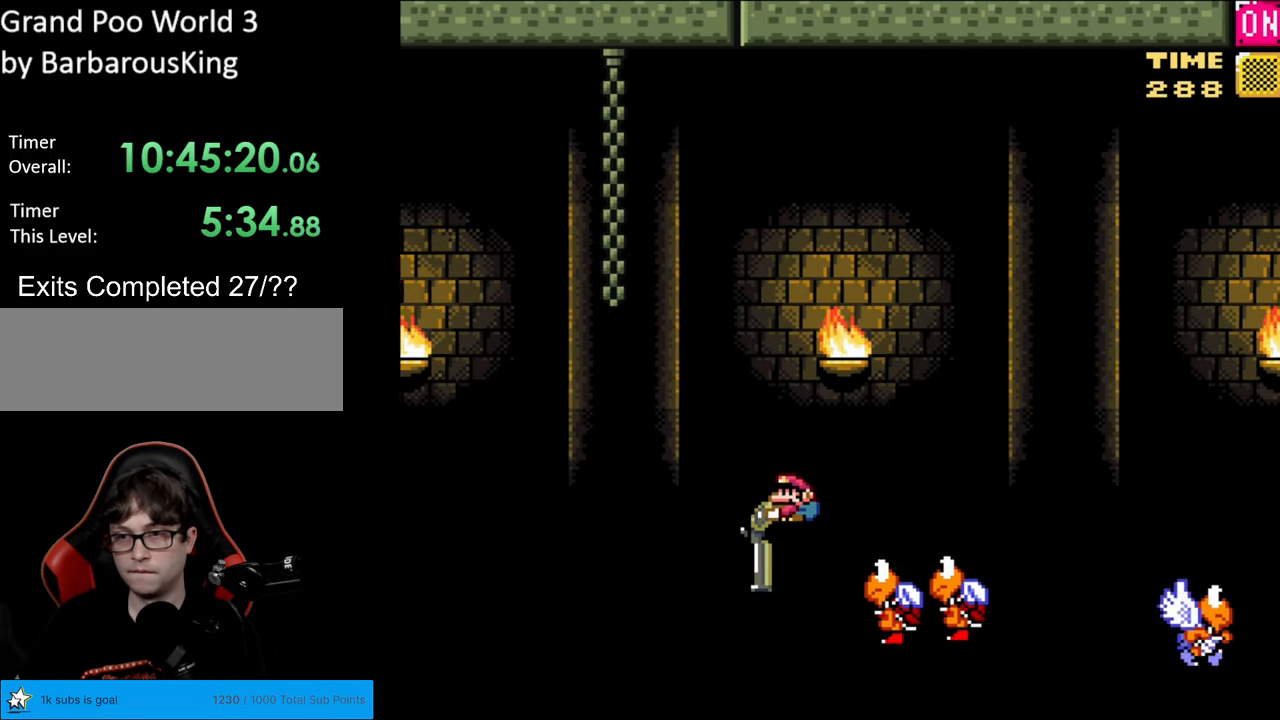
{"buttons": ["B", "Y", "DPAD_UP"], "events": [[417, "DPAD_DOWN", "up"], [500, "DPAD_UP", "down"]]}
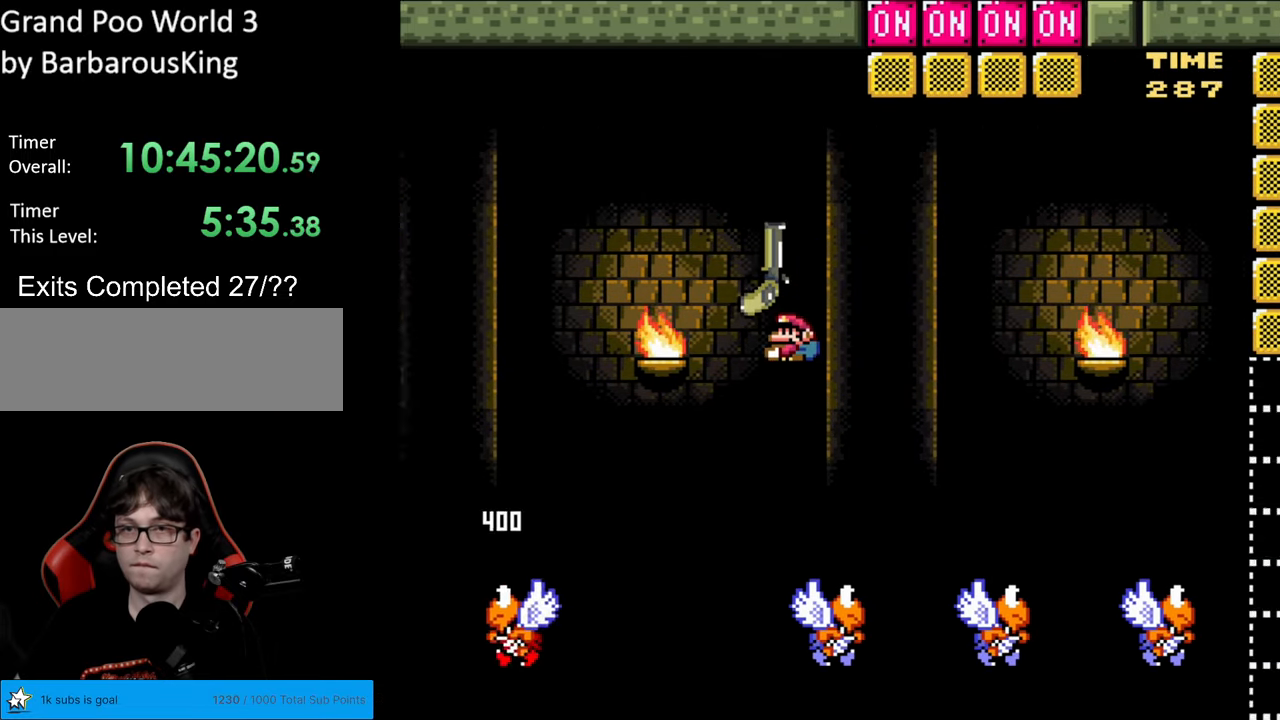
{"buttons": ["B", "Y", "DPAD_LEFT"], "events": [[150, "Y", "up"], [233, "Y", "down"], [250, "DPAD_LEFT", "down"], [300, "DPAD_UP", "up"]]}
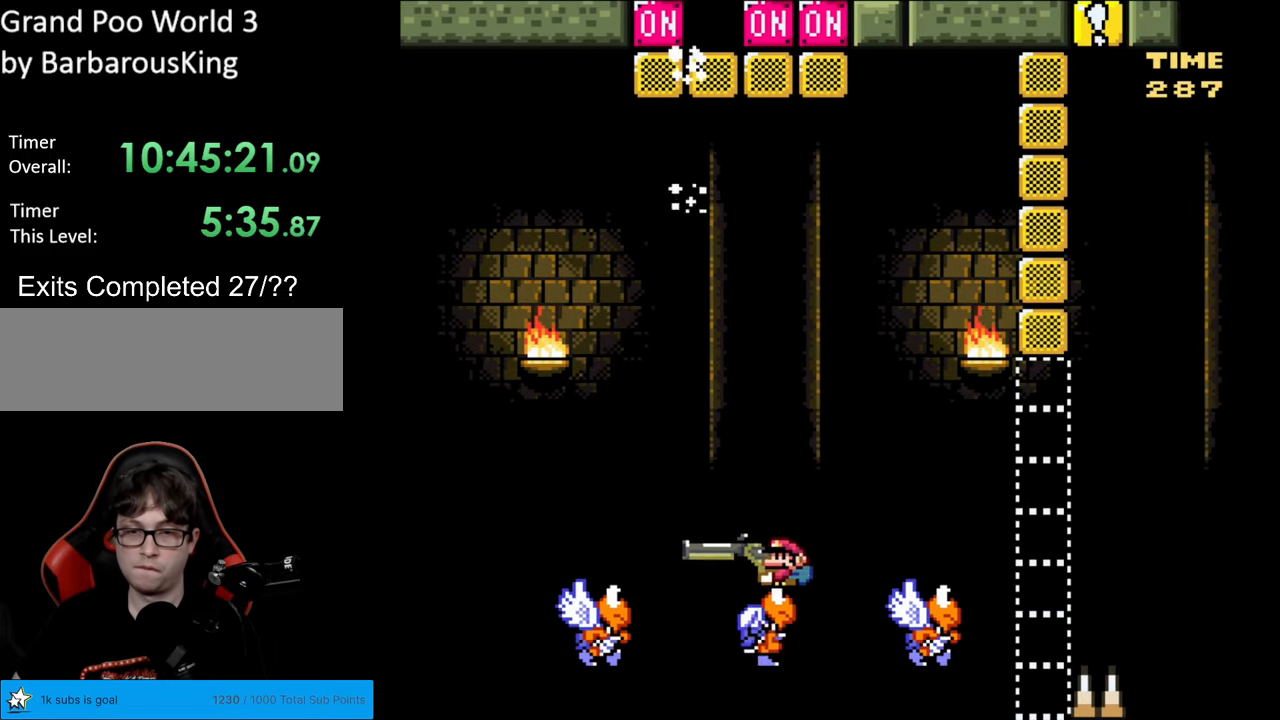
{"buttons": ["B", "Y", "DPAD_LEFT"], "events": [[50, "DPAD_DOWN", "down"], [50, "DPAD_LEFT", "up"], [83, "DPAD_DOWN", "up"], [83, "DPAD_RIGHT", "down"], [183, "DPAD_RIGHT", "up"], [183, "DPAD_UP", "down"], [200, "DPAD_LEFT", "down"], [200, "DPAD_UP", "up"]]}
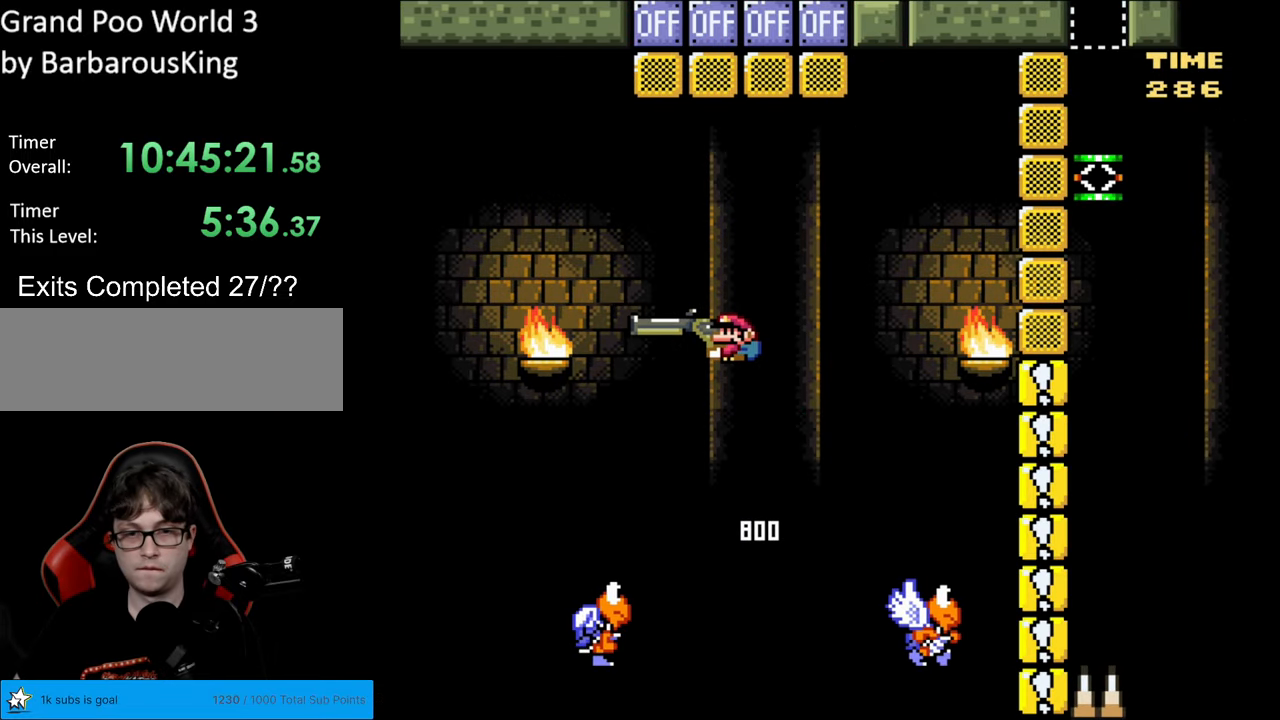
{"buttons": ["B", "Y", "DPAD_RIGHT"], "events": [[133, "DPAD_LEFT", "up"], [283, "DPAD_RIGHT", "down"]]}
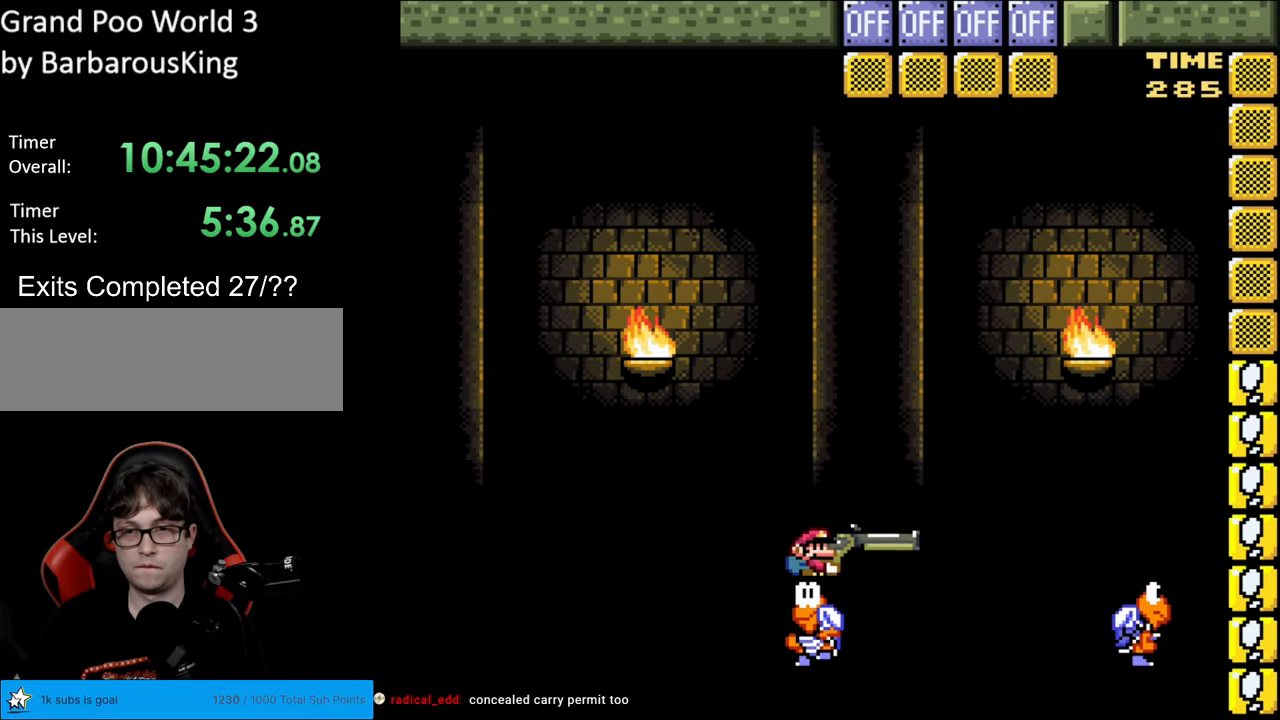
{"buttons": ["B", "Y", "DPAD_UP"], "events": [[167, "DPAD_RIGHT", "up"], [200, "DPAD_UP", "down"], [283, "Y", "up"], [383, "Y", "down"]]}
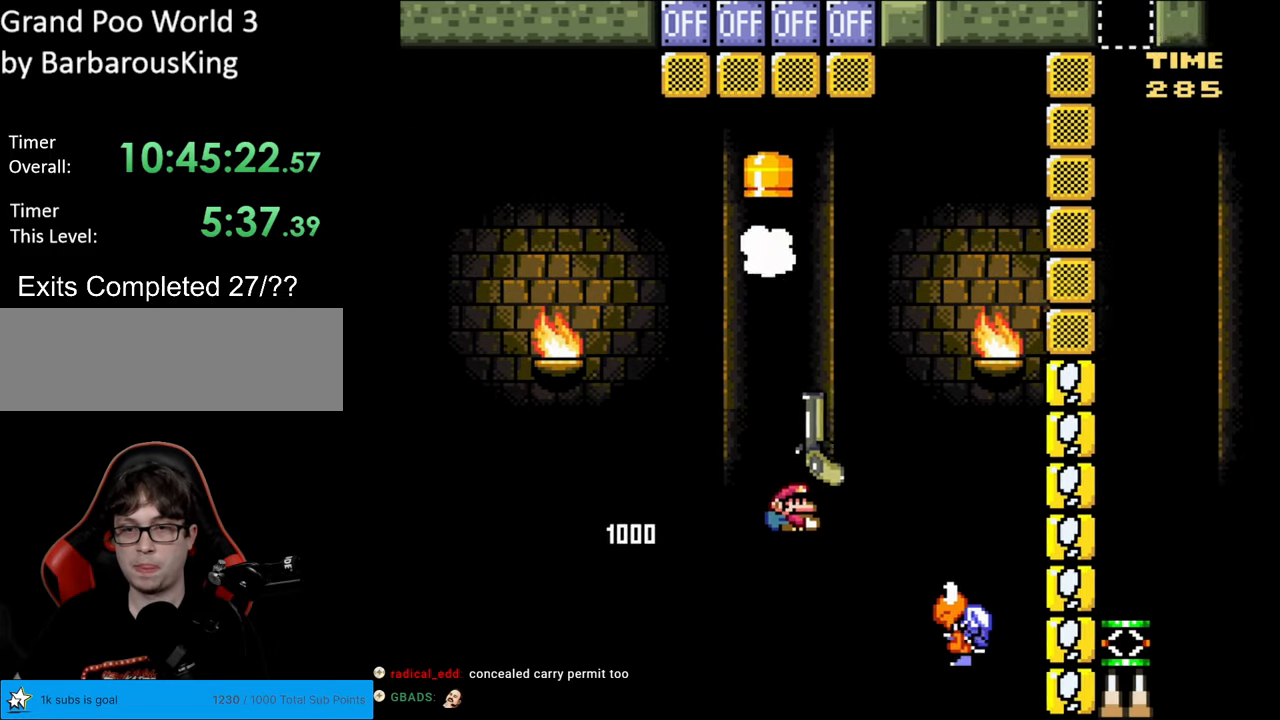
{"buttons": ["B", "Y"], "events": [[67, "DPAD_RIGHT", "down"], [67, "DPAD_UP", "up"], [350, "DPAD_RIGHT", "up"]]}